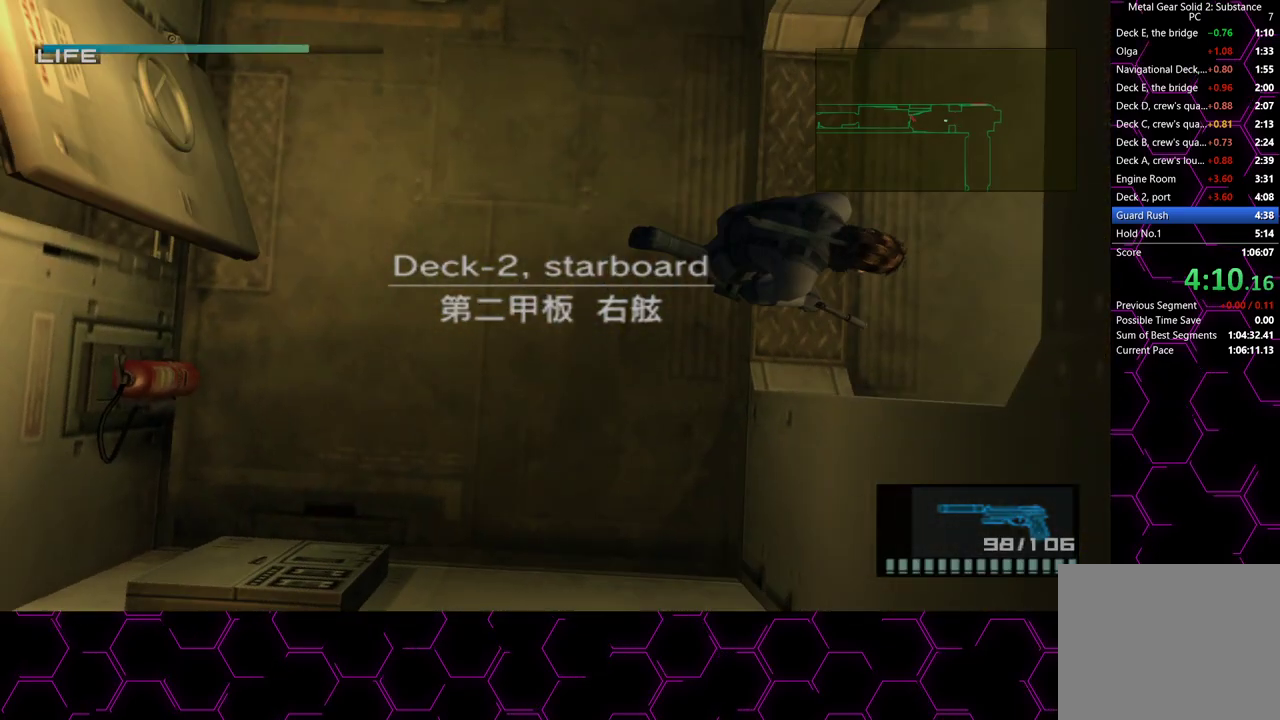
Gameplay with a controller (PlayStation layout); each line is a JSON object with the inputs held at the frame after it. "button_events" lists button changes between this image and that frame as [ms after this image, input, new state], when the widget could be followed in between (sticks are given only as held states). This document gives stick clicks only as held states, not as events. Not read: HOME.
{"buttons": [], "left_stick": "down", "right_stick": "center", "button_events": []}
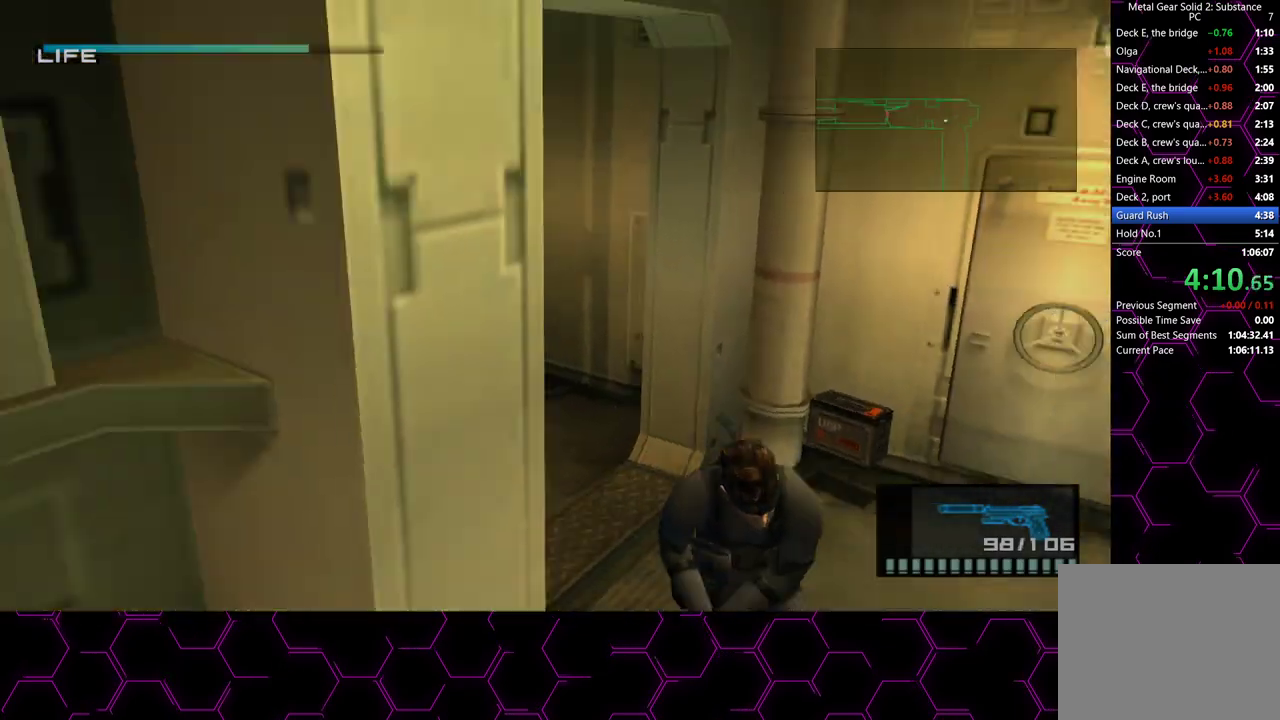
{"buttons": [], "left_stick": "down", "right_stick": "center", "button_events": []}
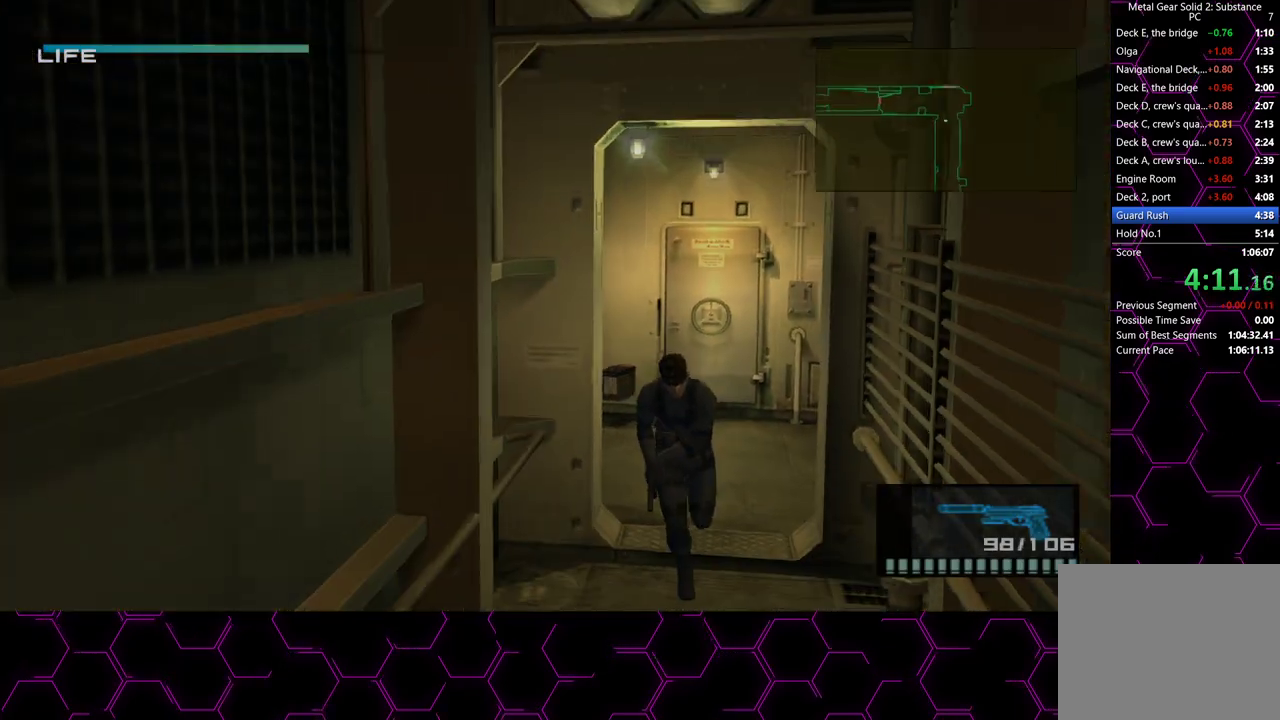
{"buttons": [], "left_stick": "down", "right_stick": "center", "button_events": []}
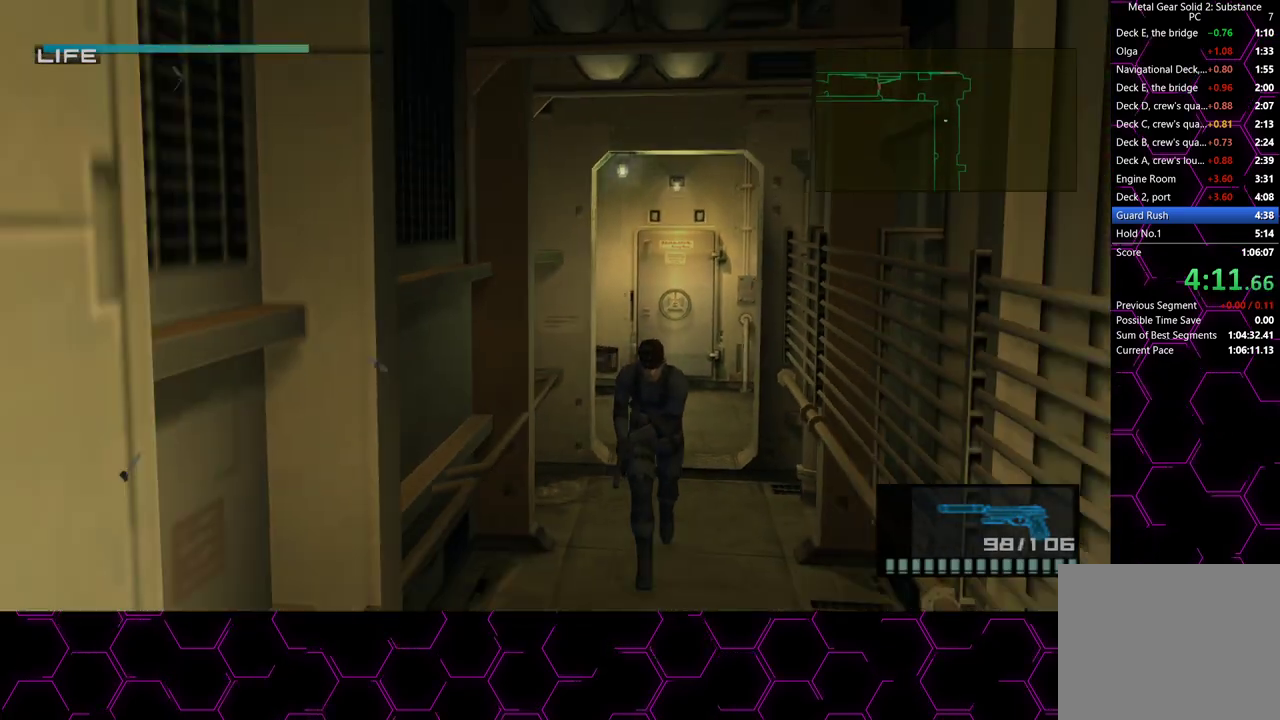
{"buttons": ["L3"], "left_stick": "down", "right_stick": "center", "button_events": [[283, "R2", "down"], [350, "R2", "up"]]}
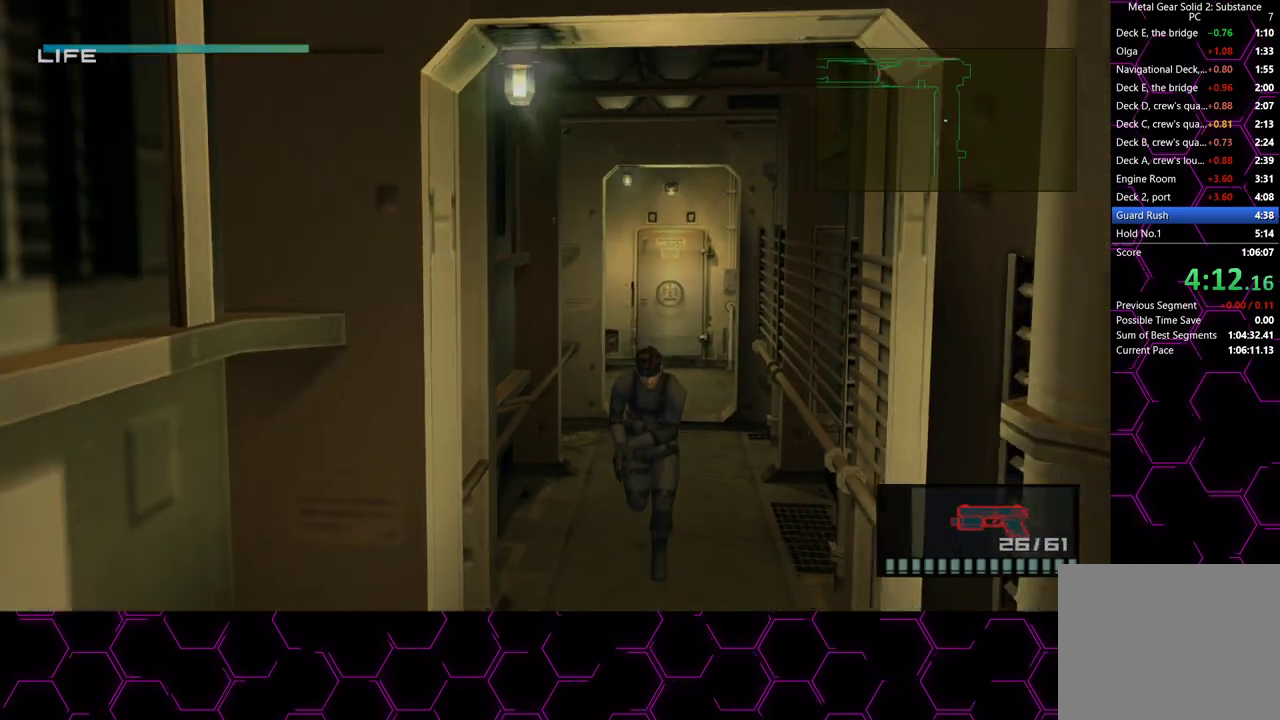
{"buttons": [], "left_stick": "down", "right_stick": "center", "button_events": []}
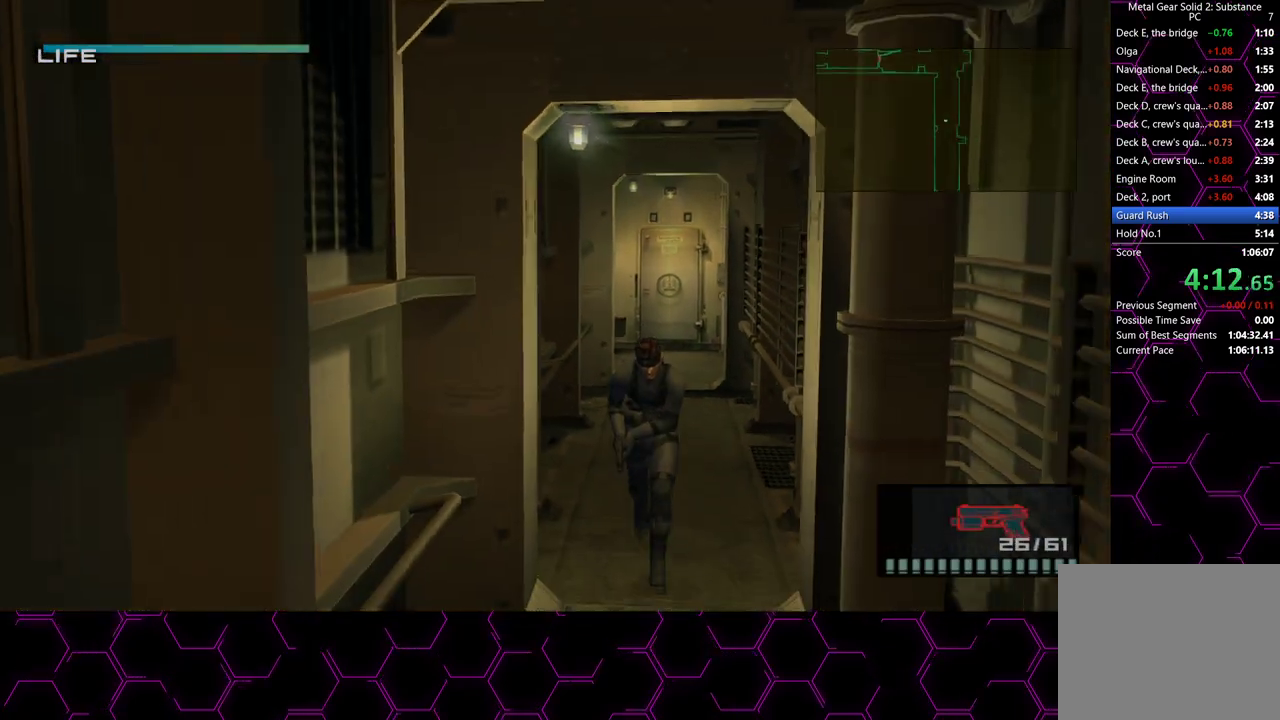
{"buttons": ["L3"], "left_stick": "down", "right_stick": "center", "button_events": []}
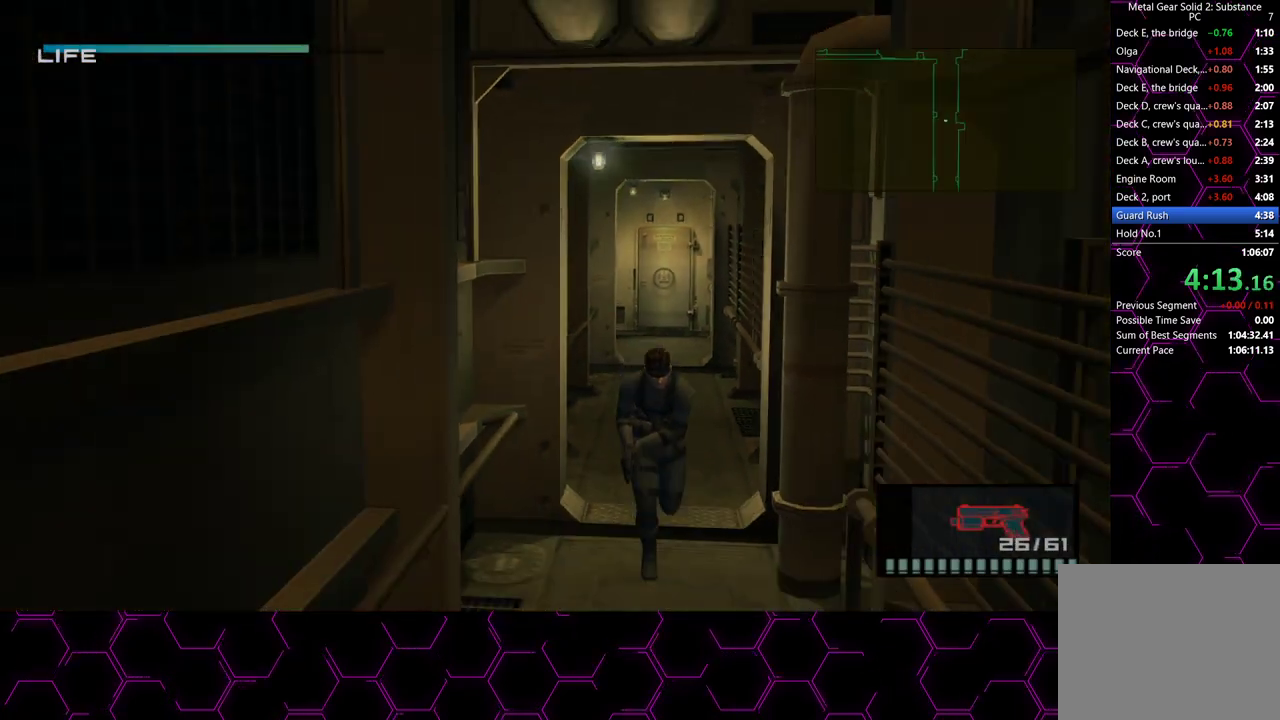
{"buttons": [], "left_stick": "down", "right_stick": "center", "button_events": []}
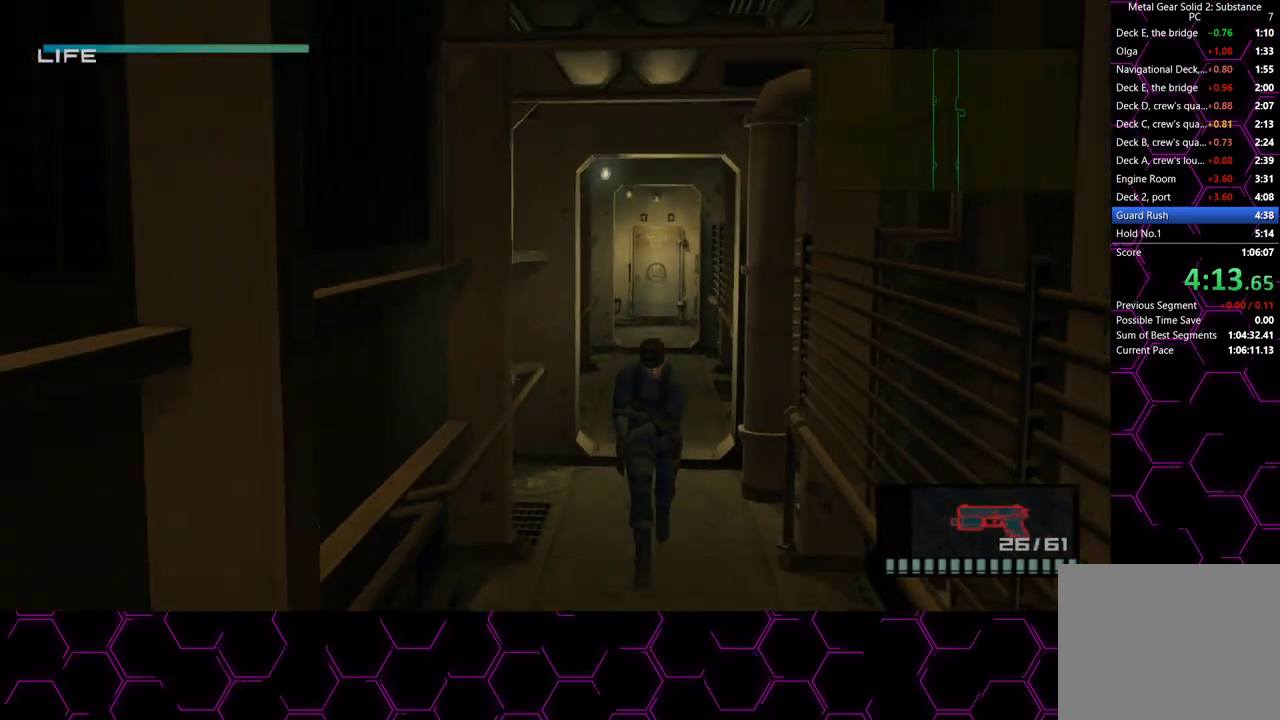
{"buttons": [], "left_stick": "down", "right_stick": "center", "button_events": []}
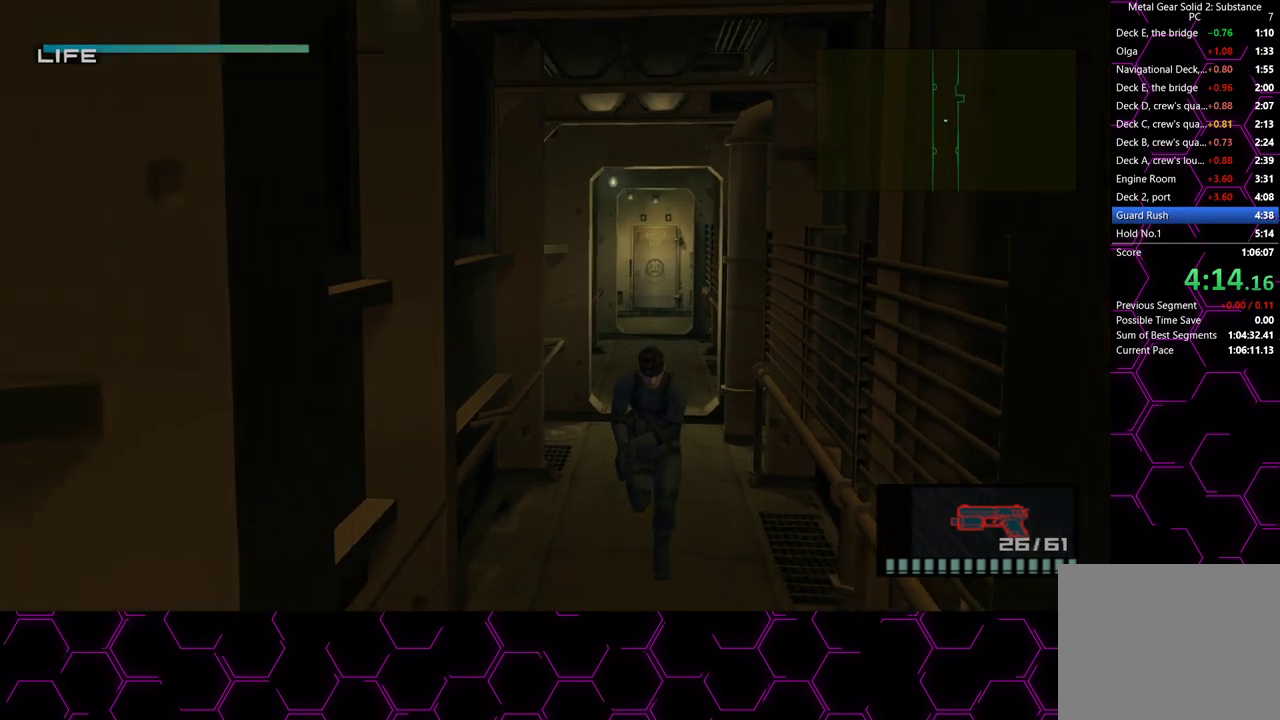
{"buttons": [], "left_stick": "down", "right_stick": "center", "button_events": []}
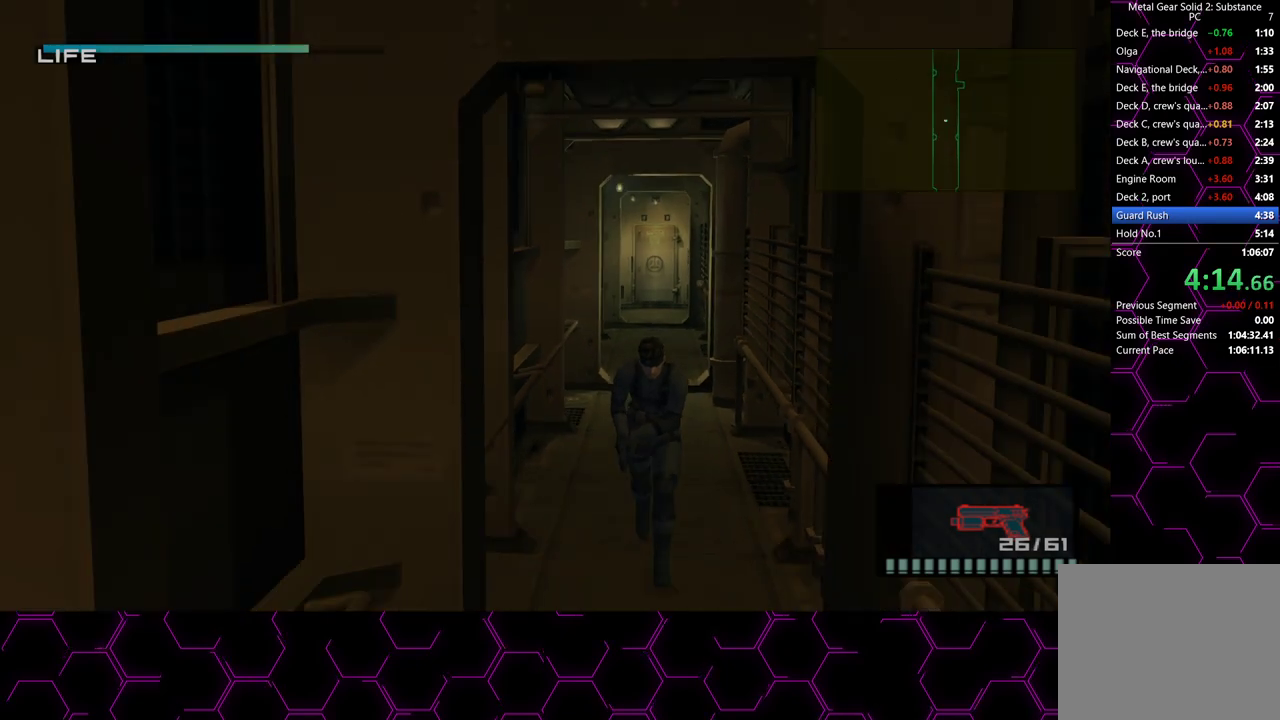
{"buttons": [], "left_stick": "down", "right_stick": "center", "button_events": []}
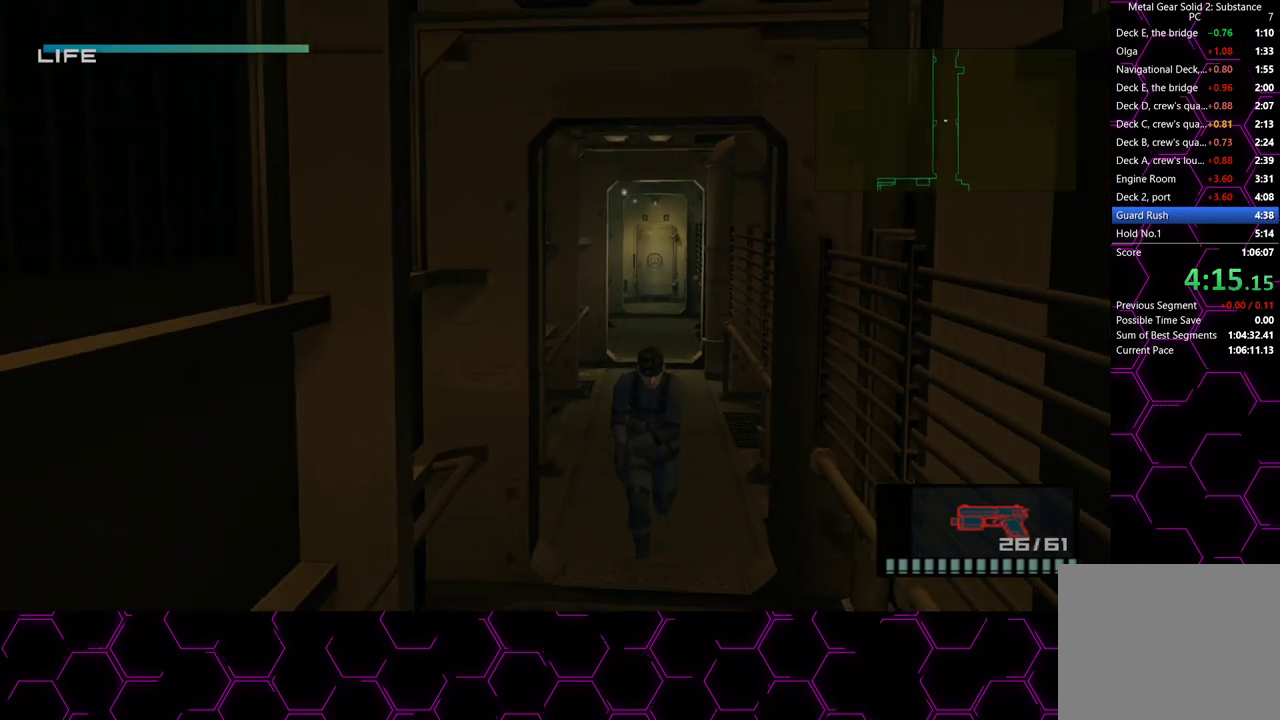
{"buttons": ["L3"], "left_stick": "down", "right_stick": "center", "button_events": []}
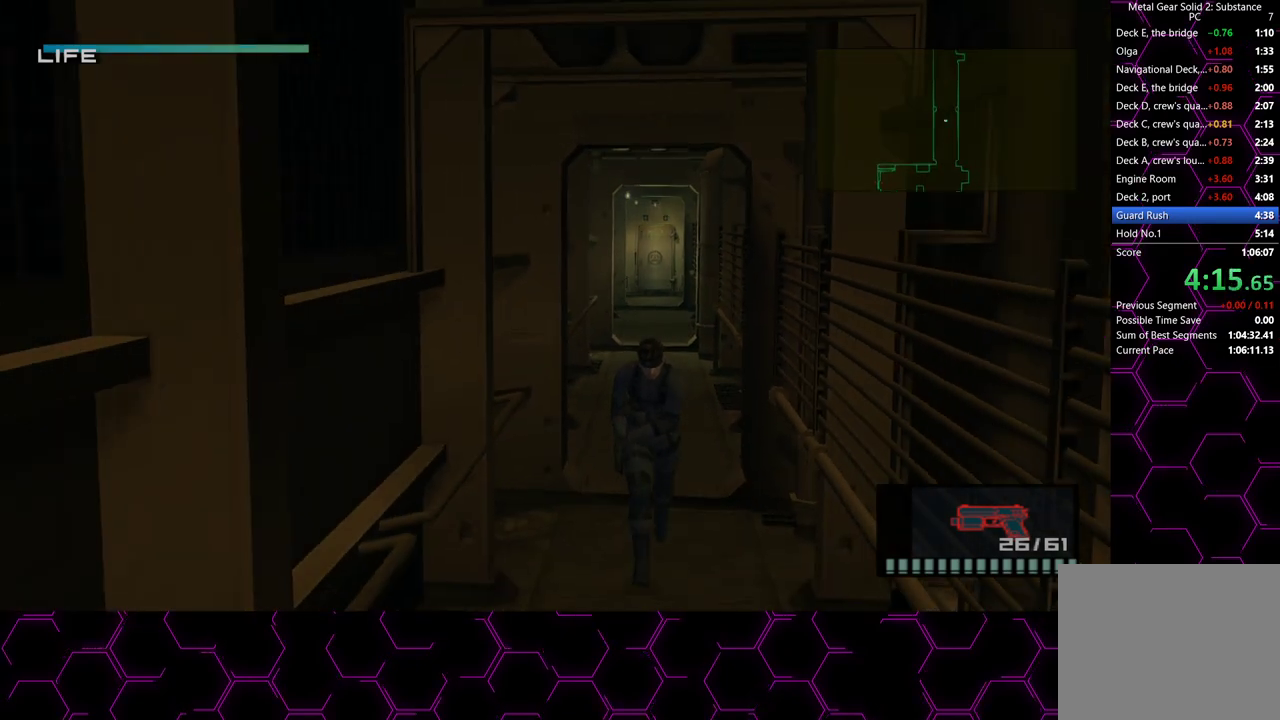
{"buttons": [], "left_stick": "down", "right_stick": "center", "button_events": []}
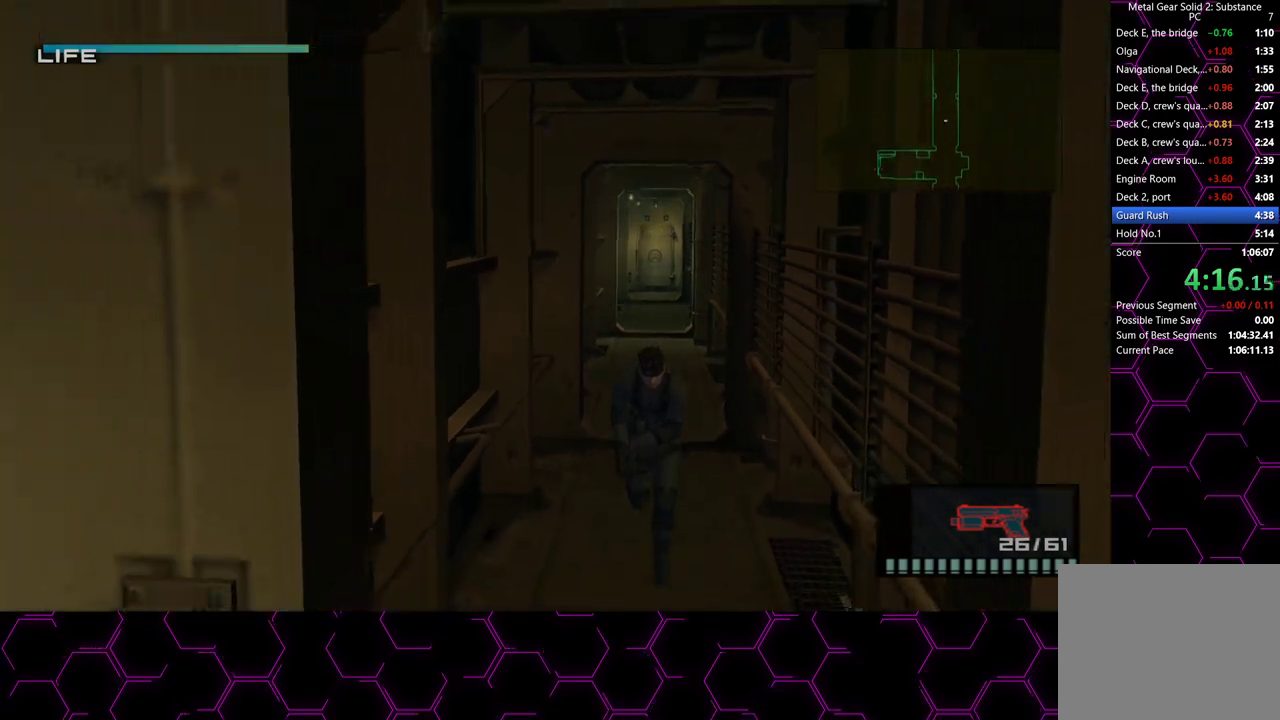
{"buttons": [], "left_stick": "down", "right_stick": "center", "button_events": []}
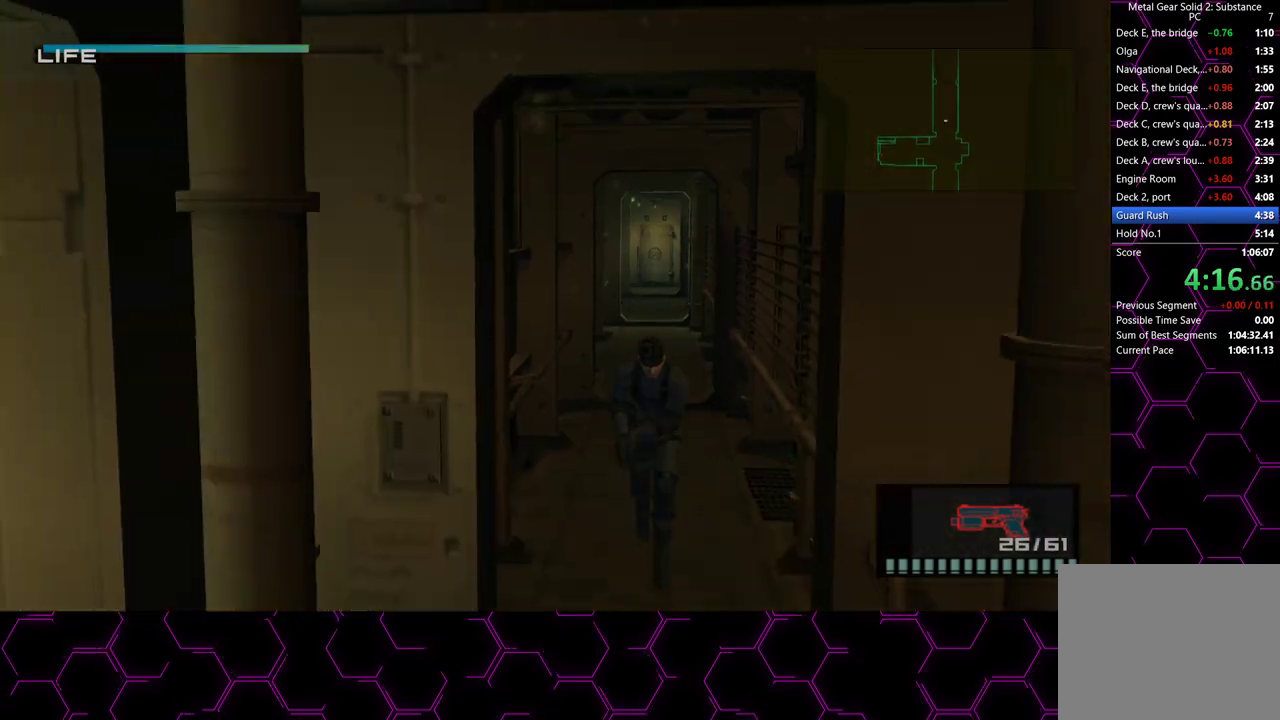
{"buttons": [], "left_stick": "down", "right_stick": "center", "button_events": []}
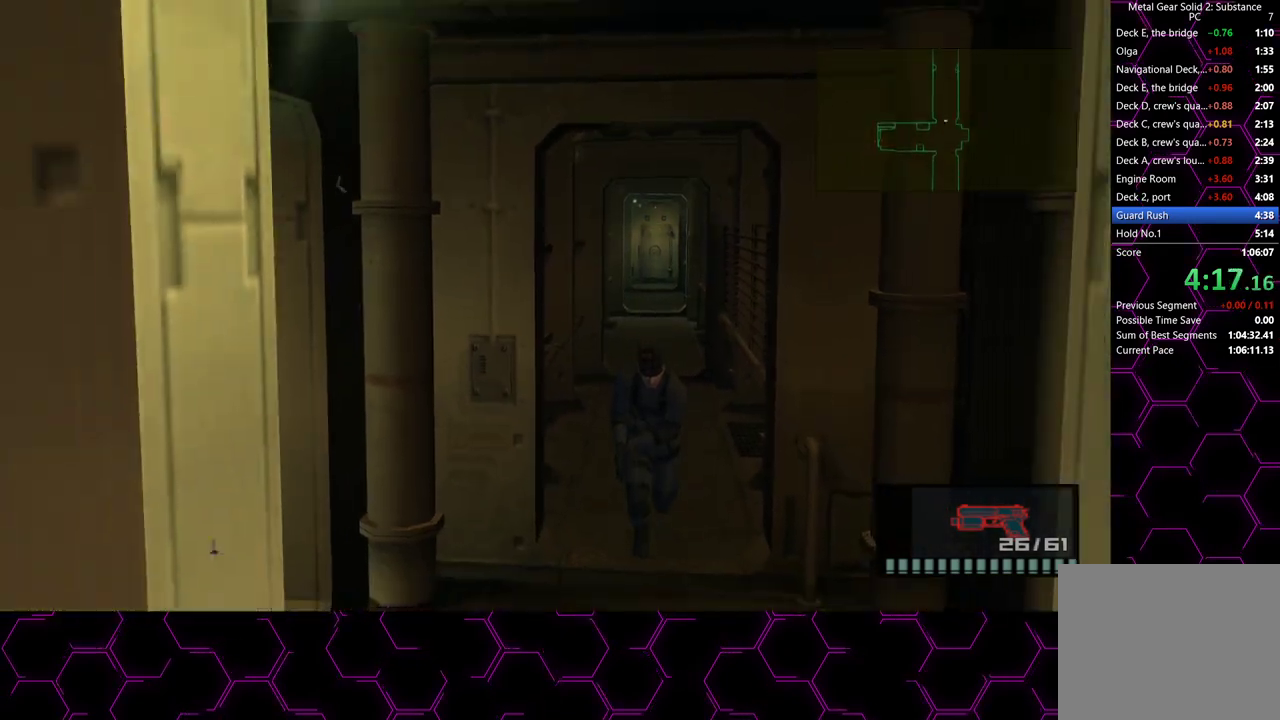
{"buttons": [], "left_stick": "down", "right_stick": "center", "button_events": []}
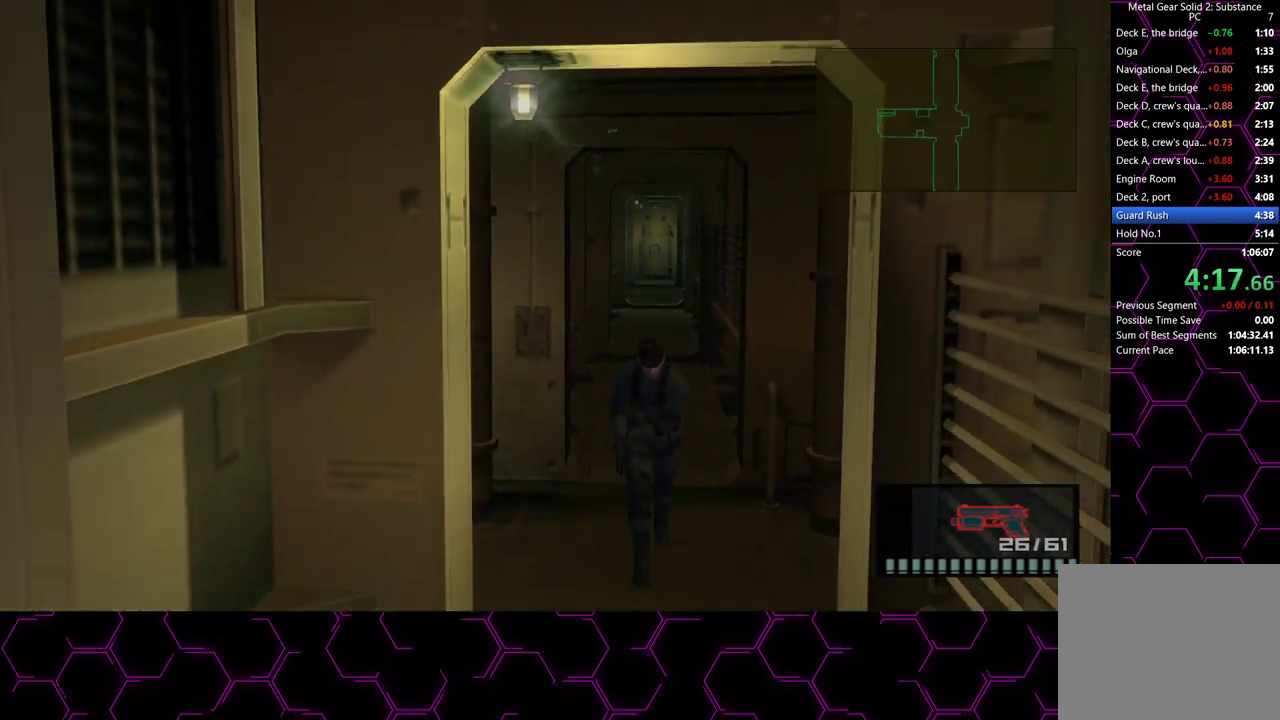
{"buttons": [], "left_stick": "up", "right_stick": "center", "button_events": [[183, "CROSS", "down"], [350, "CROSS", "up"]]}
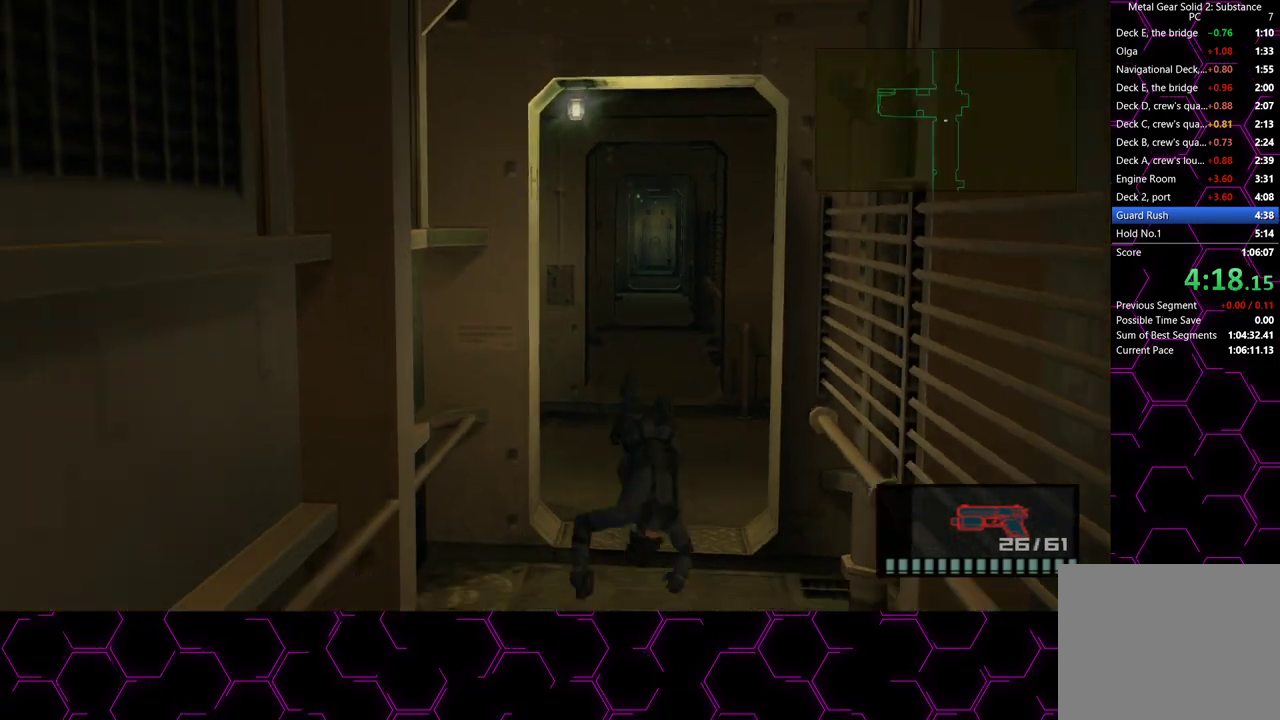
{"buttons": [], "left_stick": "up-left", "right_stick": "center", "button_events": [[17, "CROSS", "down"], [133, "CROSS", "up"], [317, "CROSS", "down"], [433, "CROSS", "up"]]}
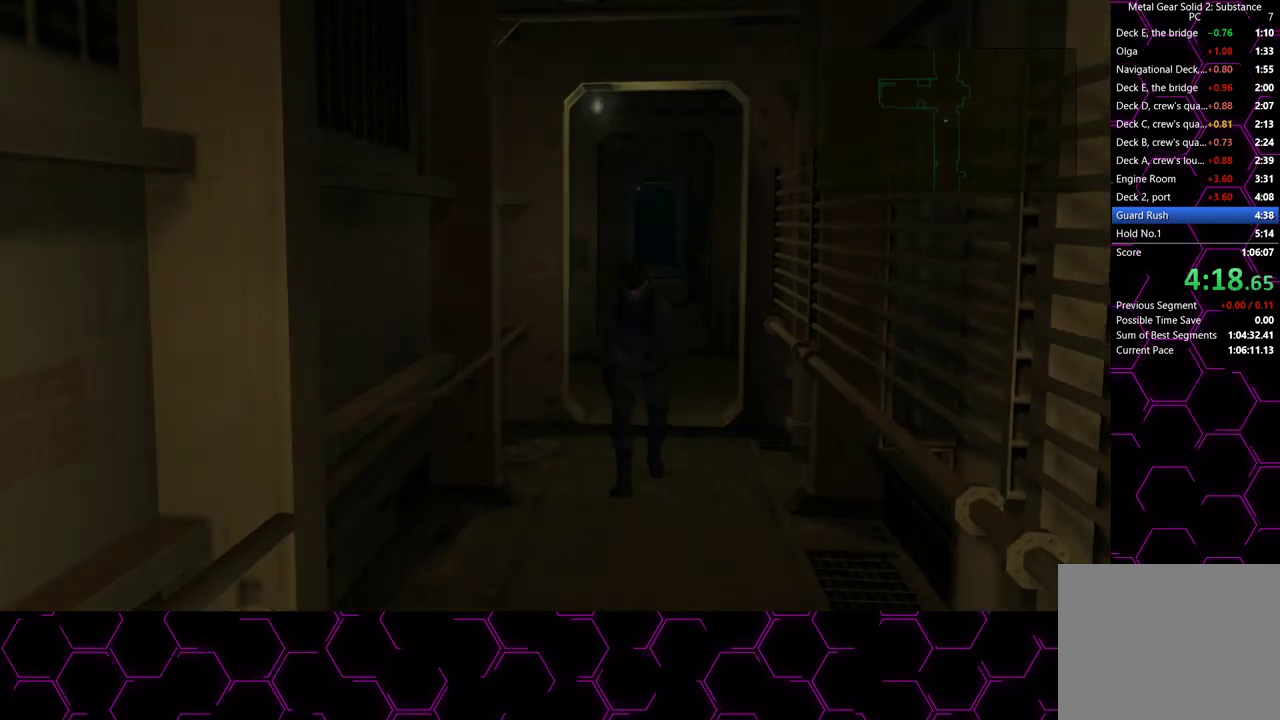
{"buttons": [], "left_stick": "up-left", "right_stick": "center", "button_events": [[50, "CROSS", "down"], [217, "CROSS", "up"]]}
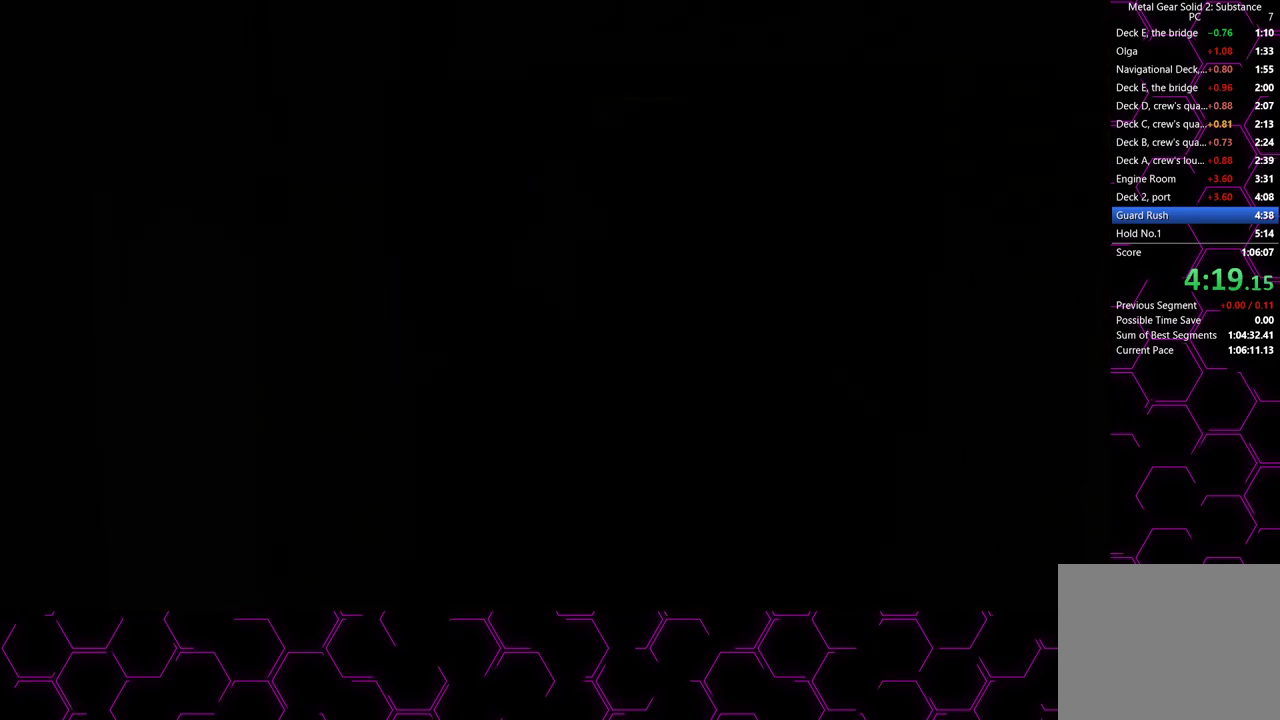
{"buttons": [], "left_stick": "up-left", "right_stick": "center", "button_events": [[33, "CROSS", "down"], [167, "CROSS", "up"], [217, "CROSS", "down"], [267, "CROSS", "up"], [417, "CROSS", "down"], [467, "CROSS", "up"]]}
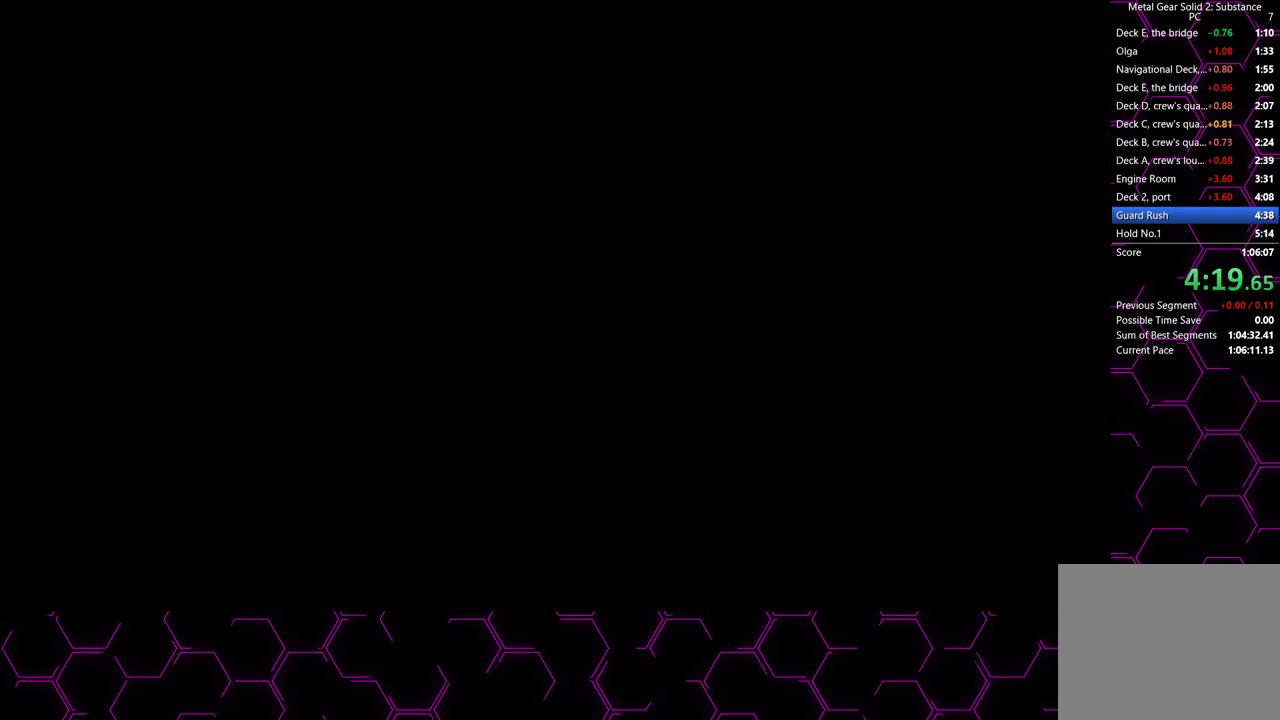
{"buttons": [], "left_stick": "up-left", "right_stick": "center", "button_events": [[17, "CROSS", "down"], [67, "CROSS", "up"], [217, "CROSS", "down"], [267, "CROSS", "up"], [400, "CROSS", "down"], [467, "CROSS", "up"]]}
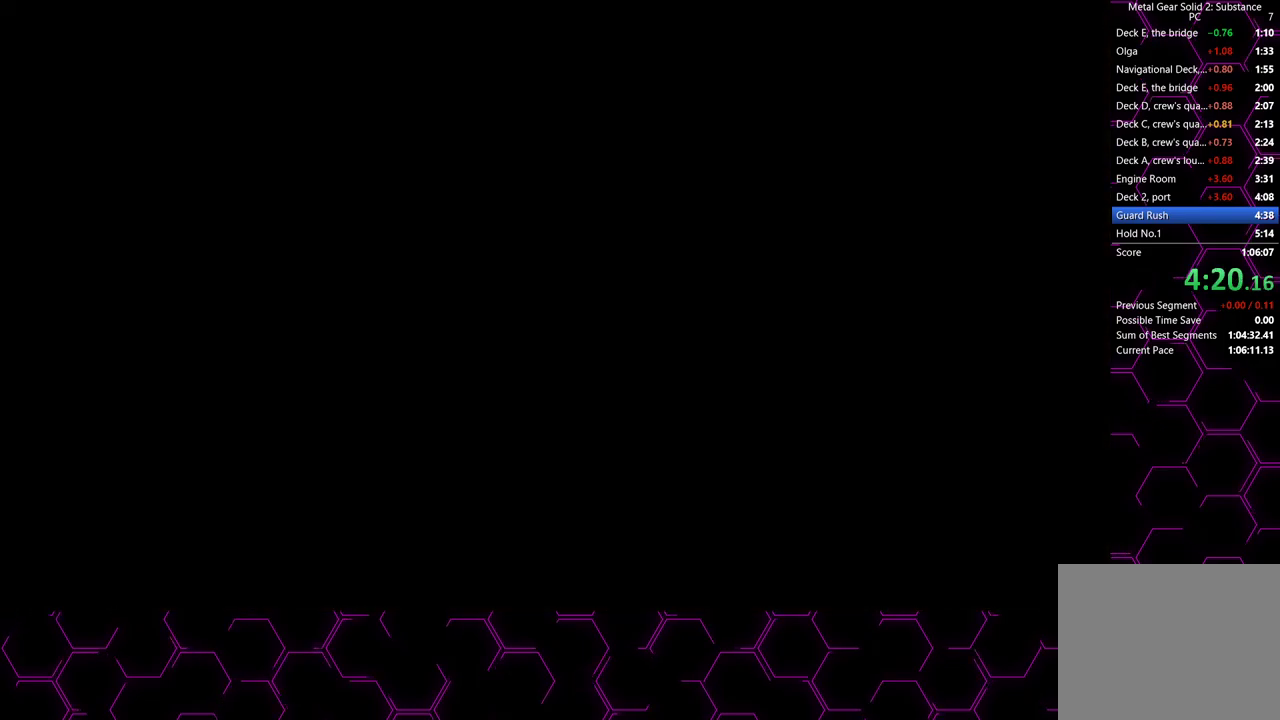
{"buttons": ["CROSS"], "left_stick": "up-left", "right_stick": "center"}
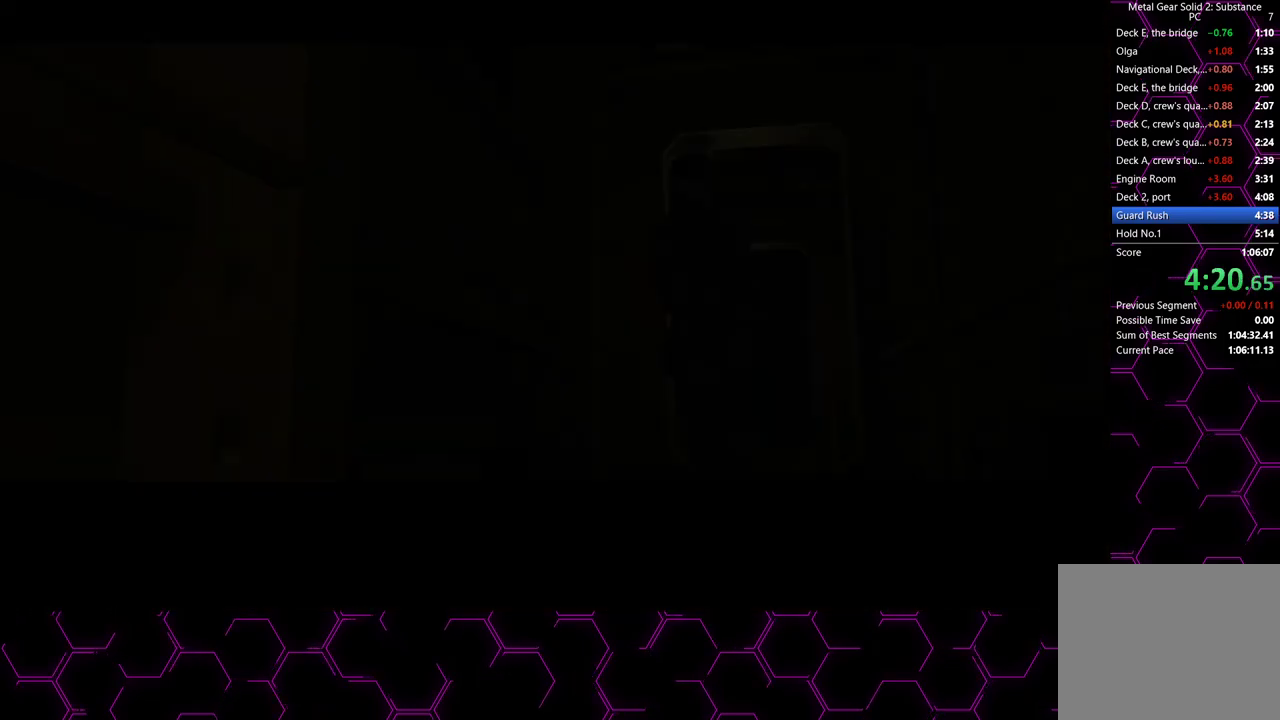
{"buttons": ["CROSS"], "left_stick": "up-left", "right_stick": "center"}
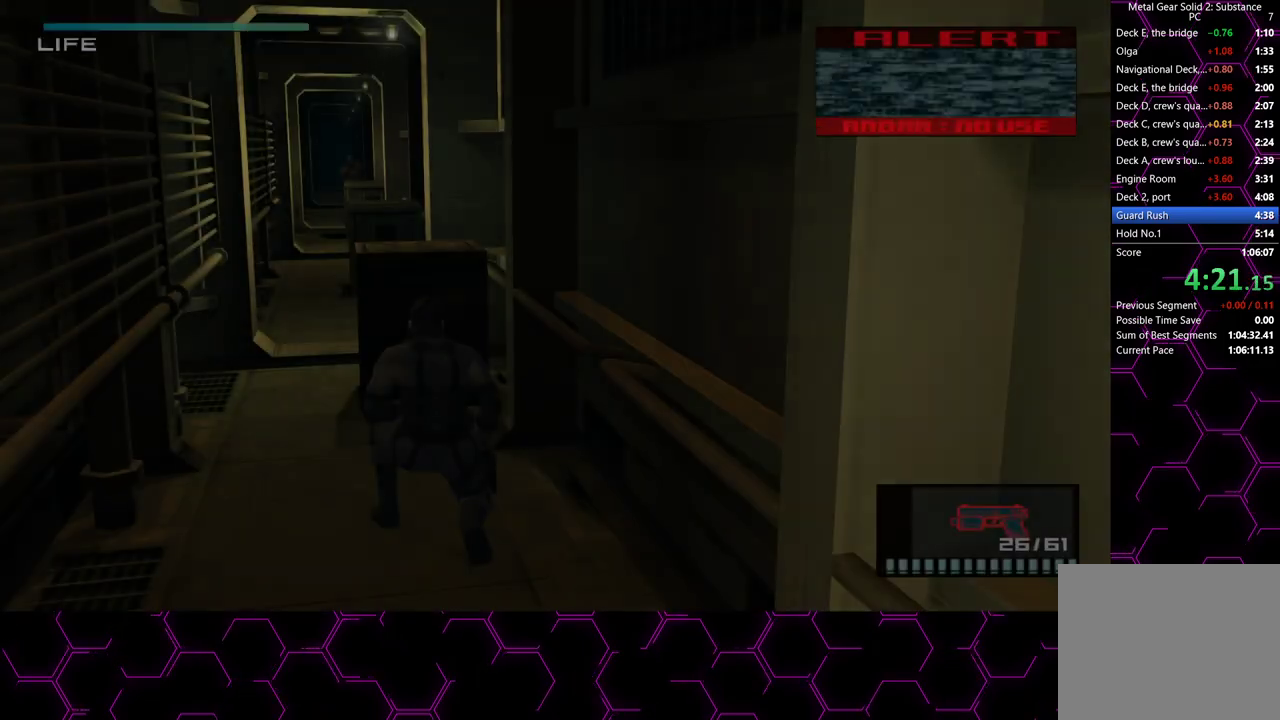
{"buttons": ["CROSS"], "left_stick": "up-left", "right_stick": "center", "button_events": []}
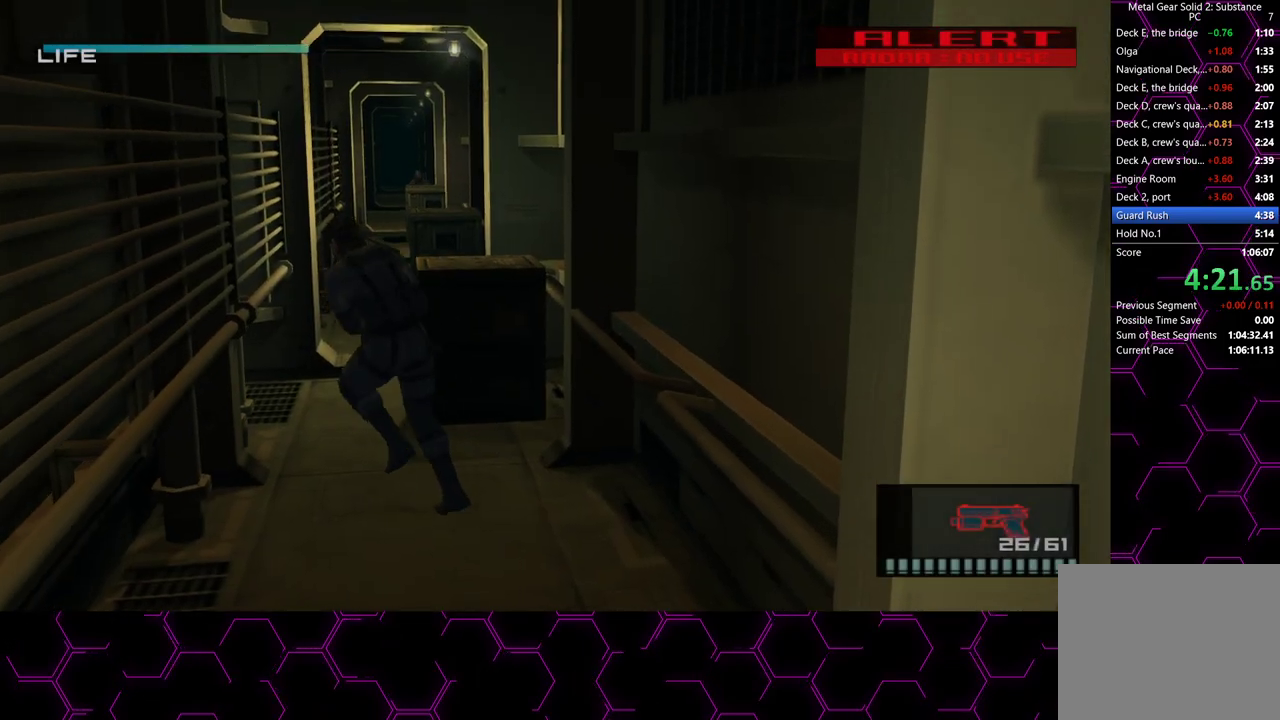
{"buttons": ["SQUARE"], "left_stick": "up", "right_stick": "center", "button_events": [[17, "CROSS", "up"], [117, "SQUARE", "down"]]}
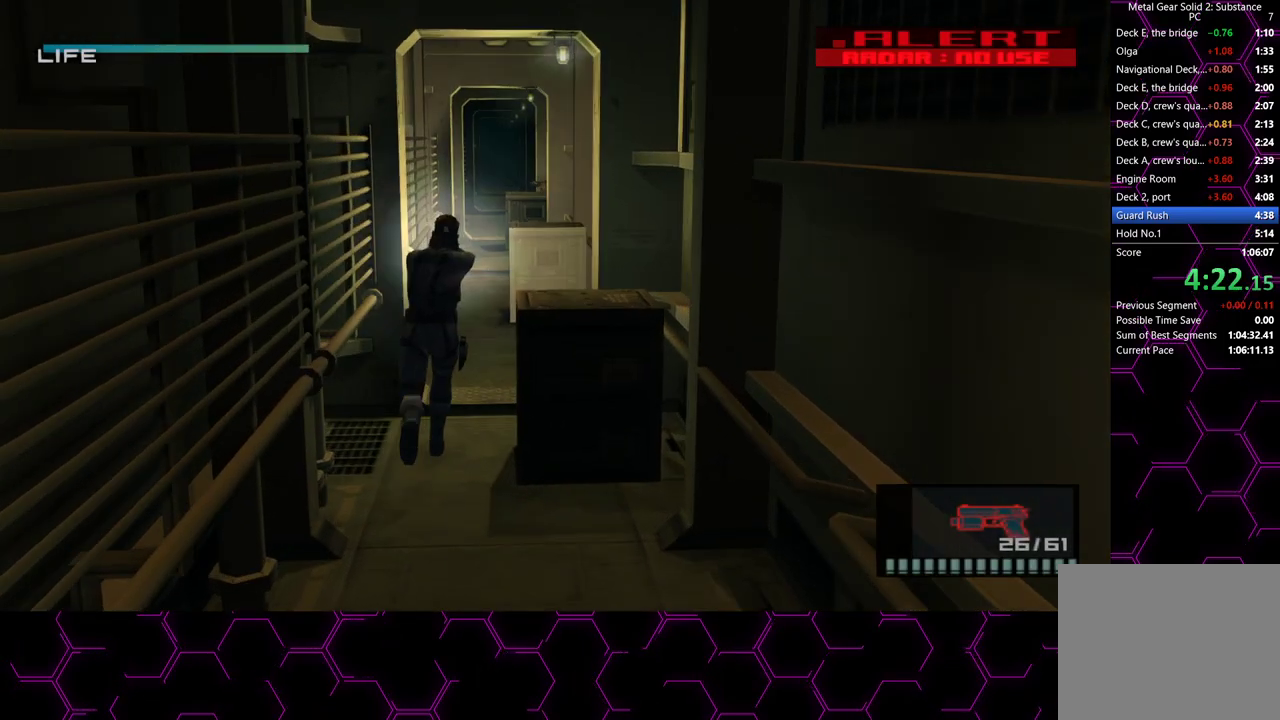
{"buttons": [], "left_stick": "up", "right_stick": "center", "button_events": [[483, "SQUARE", "up"]]}
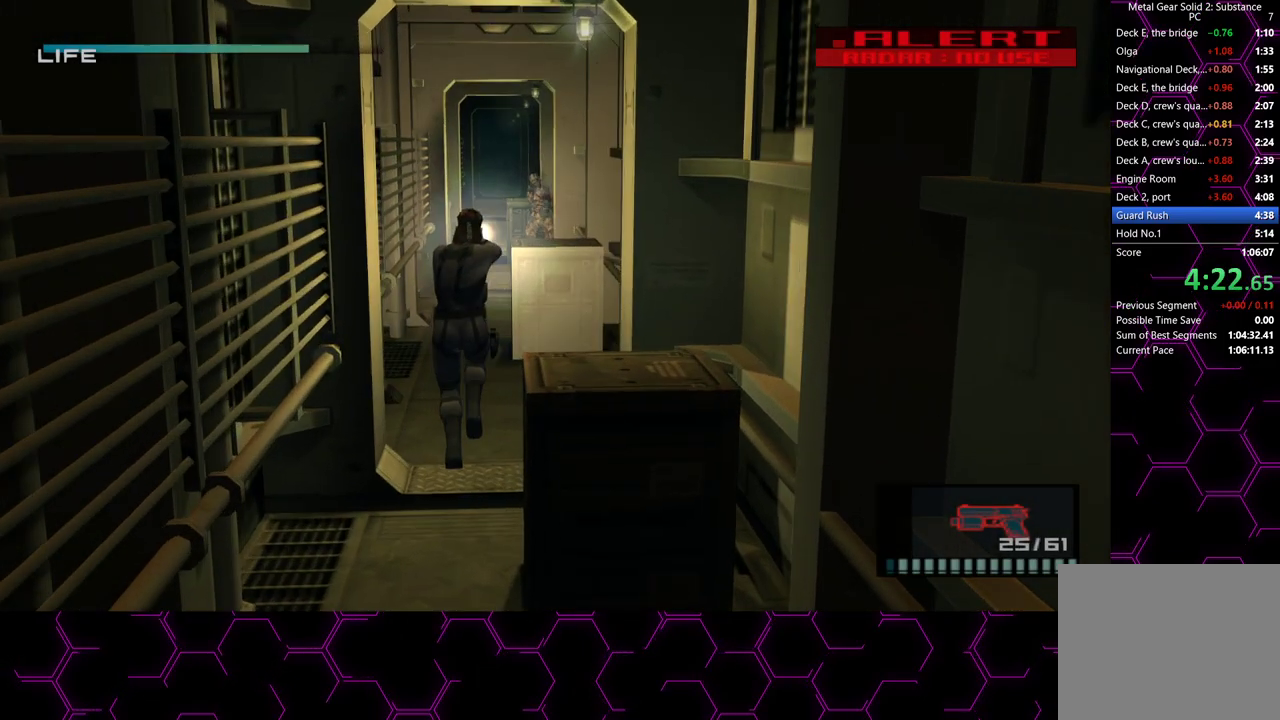
{"buttons": [], "left_stick": "up", "right_stick": "center", "button_events": [[67, "SQUARE", "down"], [150, "SQUARE", "up"], [233, "SQUARE", "down"], [317, "SQUARE", "up"], [367, "SQUARE", "down"], [467, "SQUARE", "up"]]}
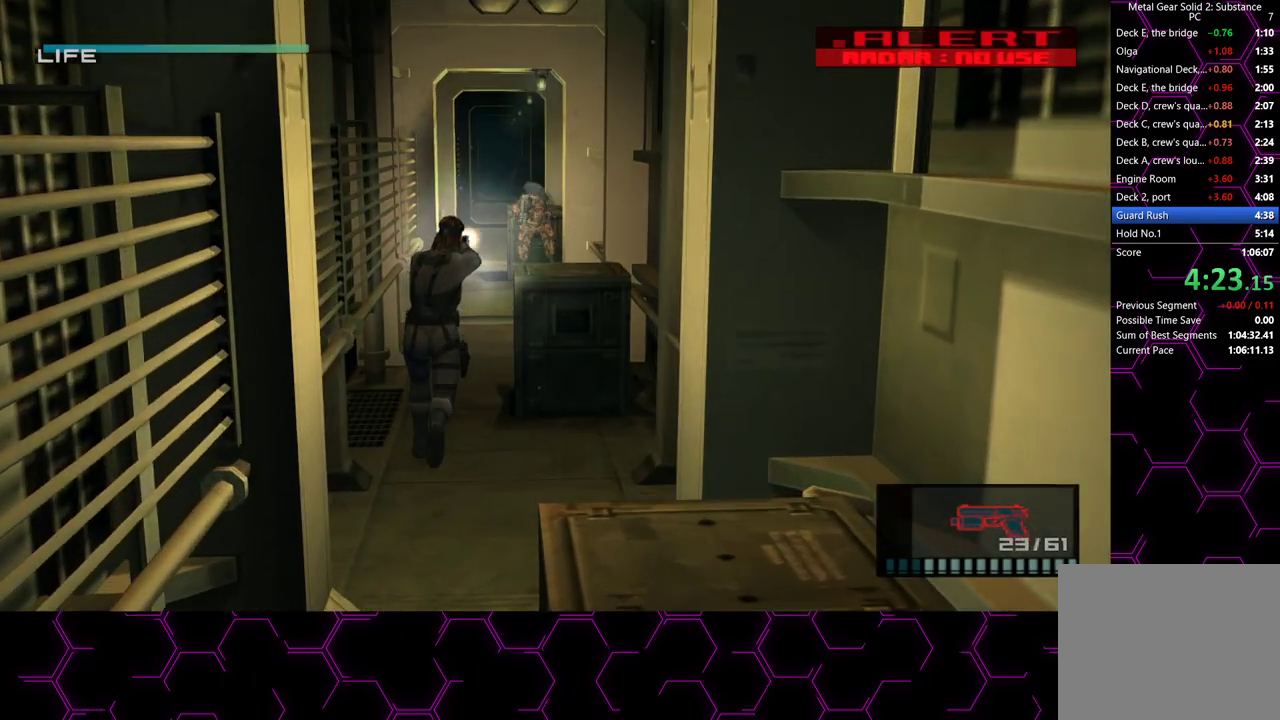
{"buttons": ["SQUARE"], "left_stick": "center", "right_stick": "center", "button_events": [[33, "SQUARE", "down"], [117, "SQUARE", "up"], [167, "SQUARE", "down"], [250, "SQUARE", "up"], [317, "SQUARE", "down"]]}
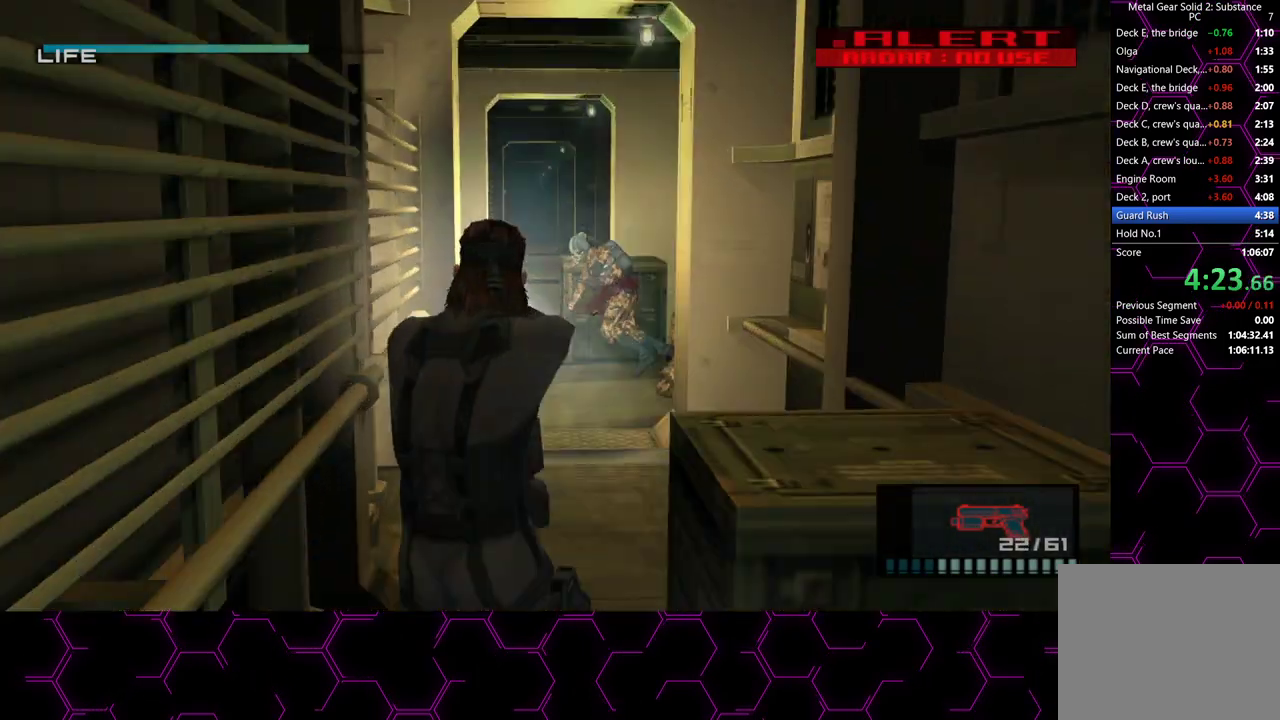
{"buttons": ["SQUARE"], "left_stick": "up-right", "right_stick": "center", "button_events": []}
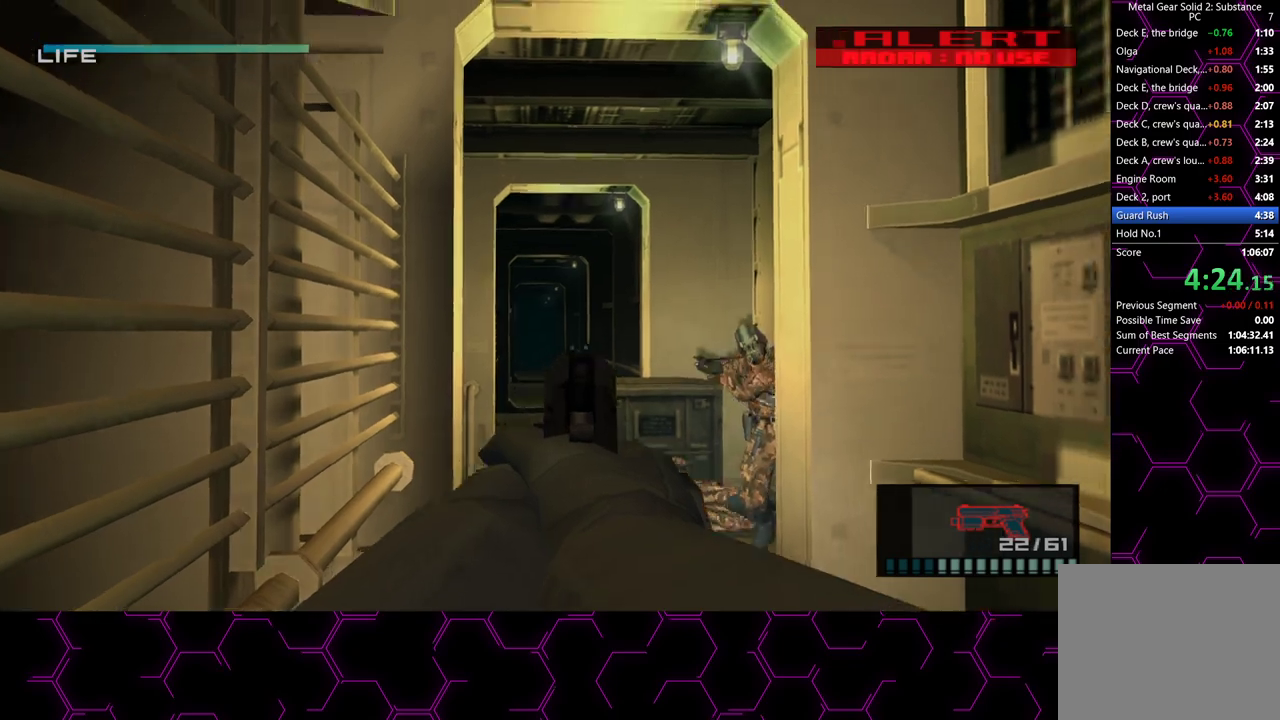
{"buttons": ["SQUARE"], "left_stick": "center", "right_stick": "center", "button_events": [[400, "SQUARE", "up"], [500, "SQUARE", "down"]]}
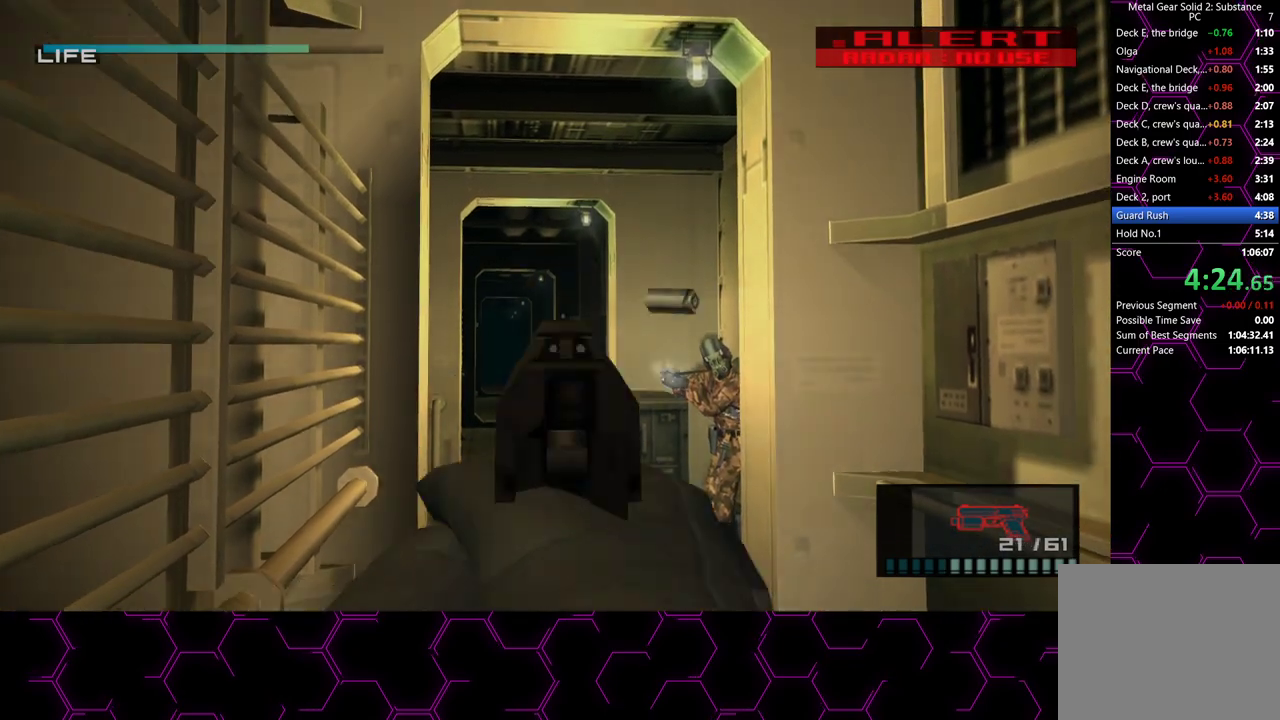
{"buttons": ["SQUARE"], "left_stick": "down-left", "right_stick": "center", "button_events": []}
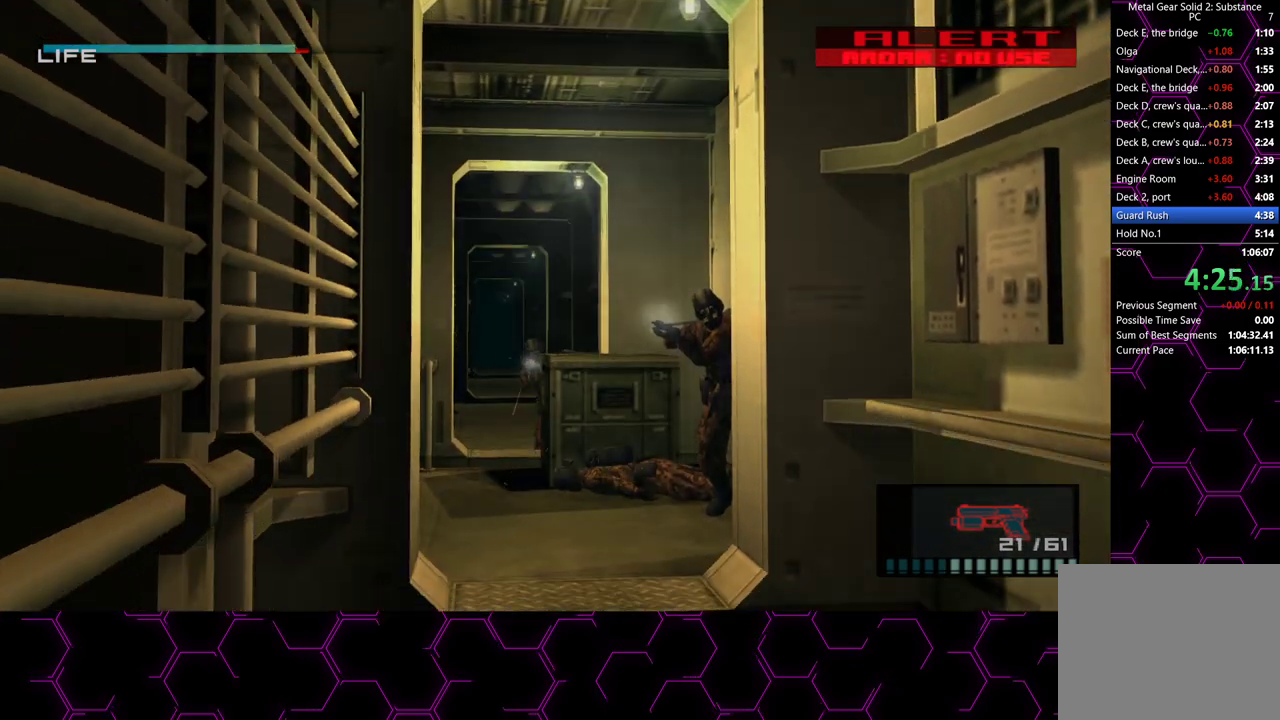
{"buttons": ["SQUARE"], "left_stick": "left", "right_stick": "center", "button_events": []}